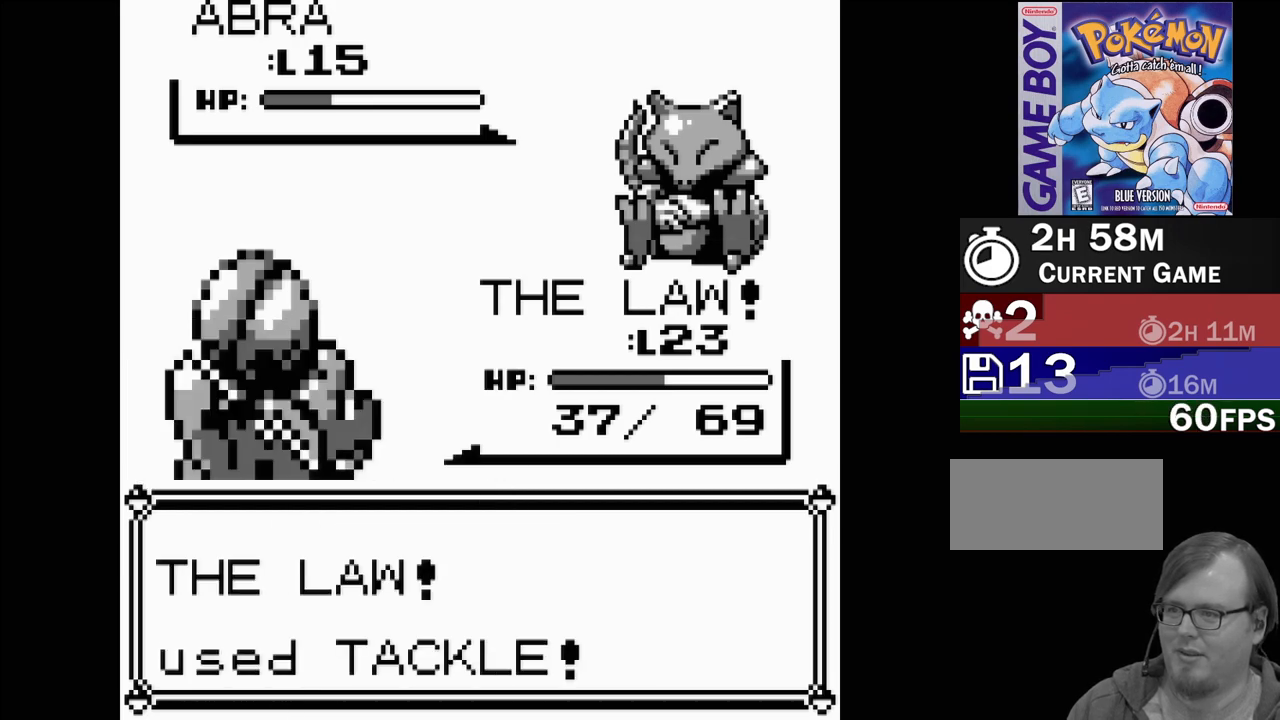
Gameplay with a controller (Nintendo layout); each line is a JSON object with the inputs held at the frame after it. "events" lists button and stick changes between this image and that frame as [ms after this image, input, new state], when the widget could be followed in between. Not read: L3 R3.
{"buttons": [], "events": []}
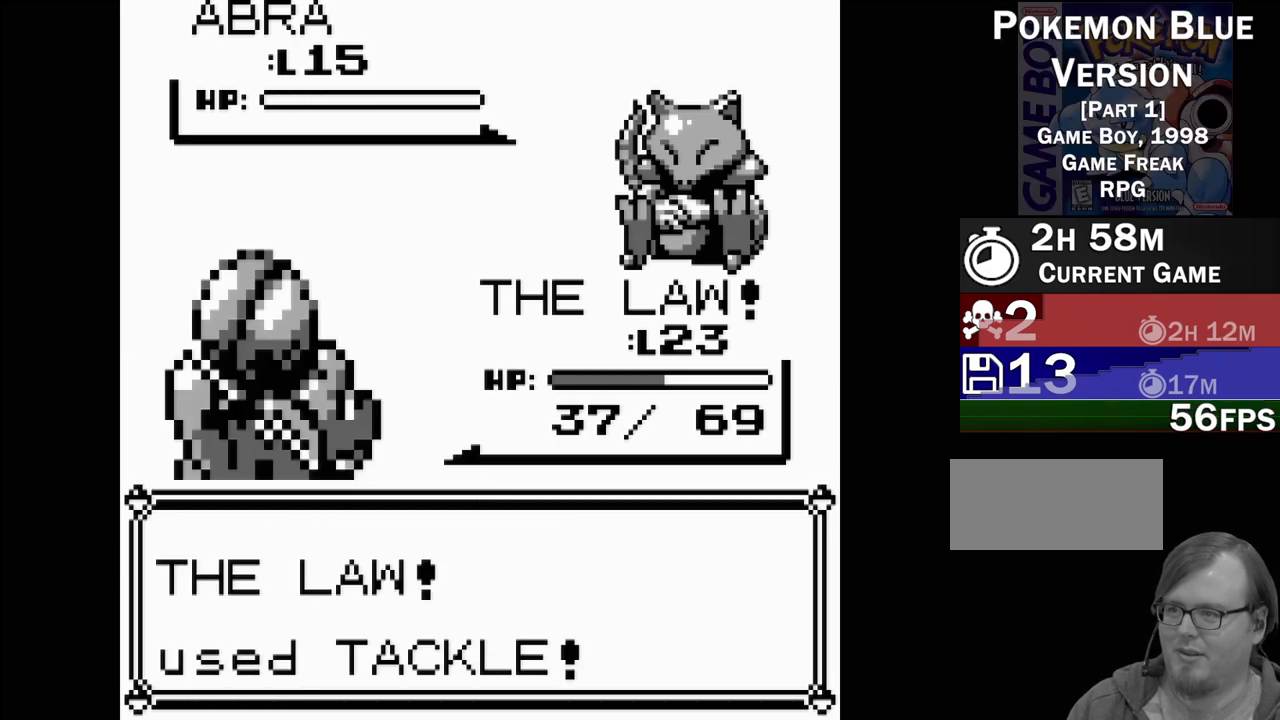
{"buttons": [], "events": []}
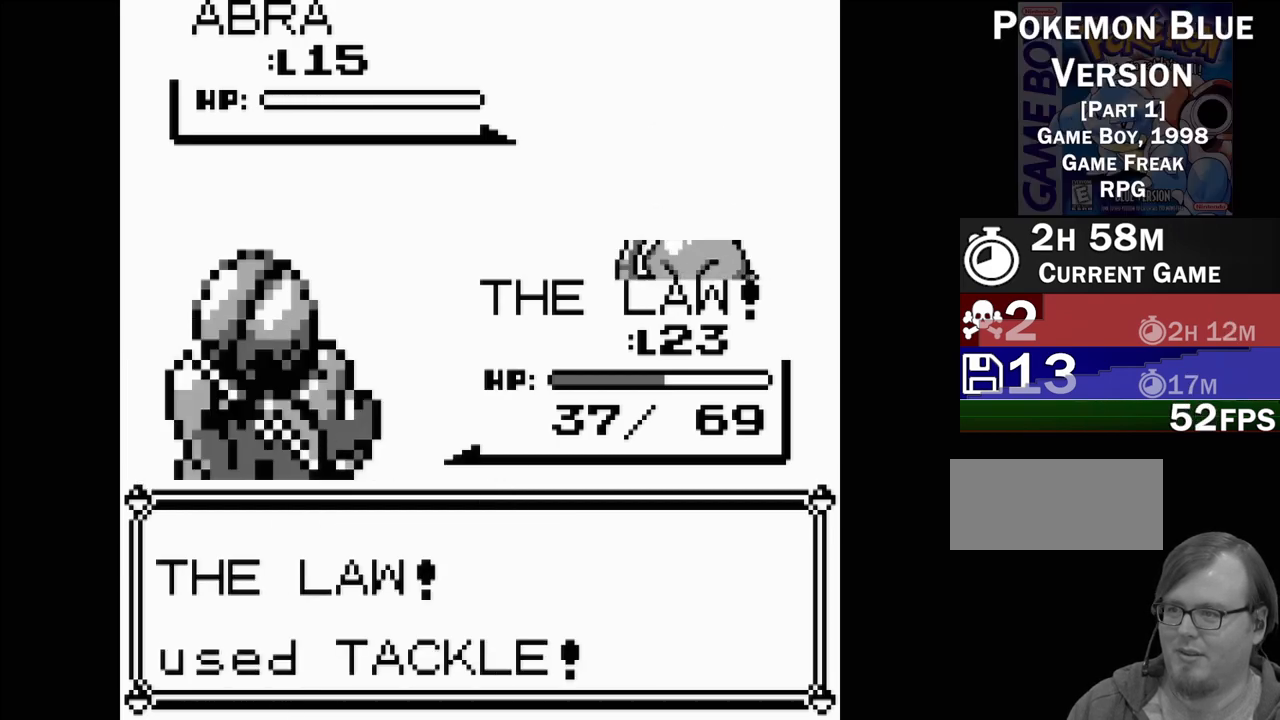
{"buttons": [], "events": []}
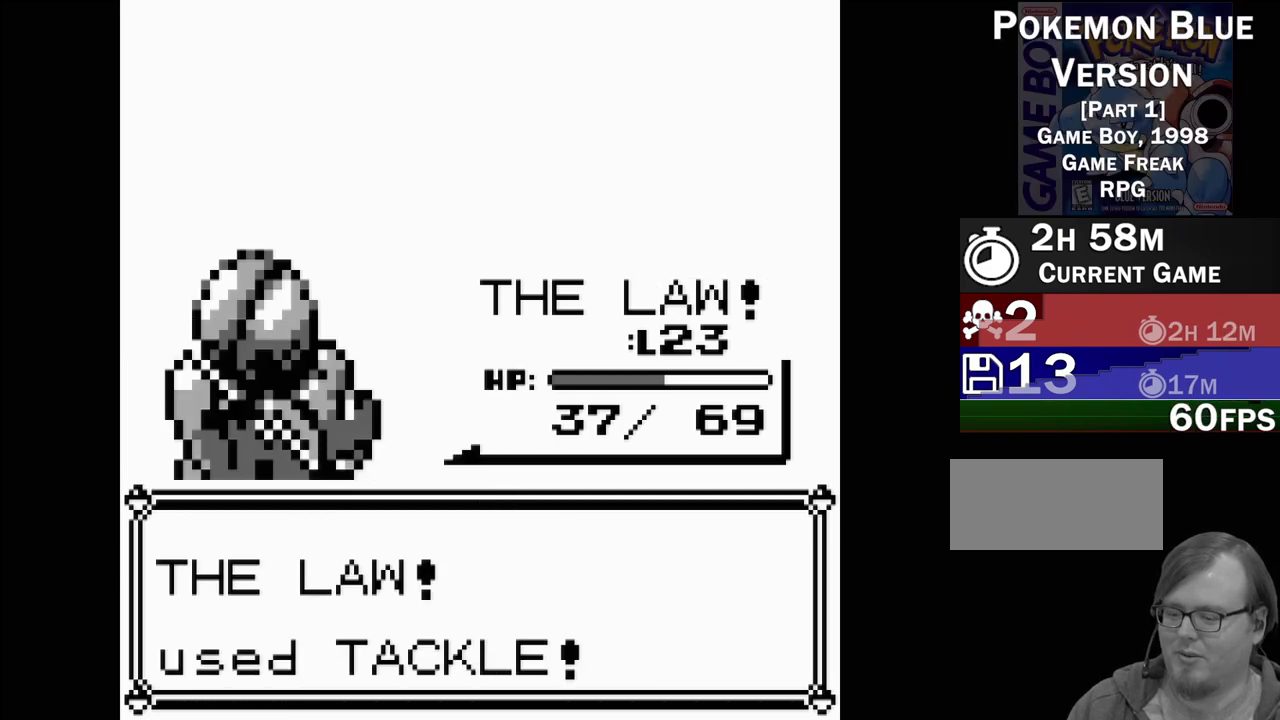
{"buttons": [], "events": []}
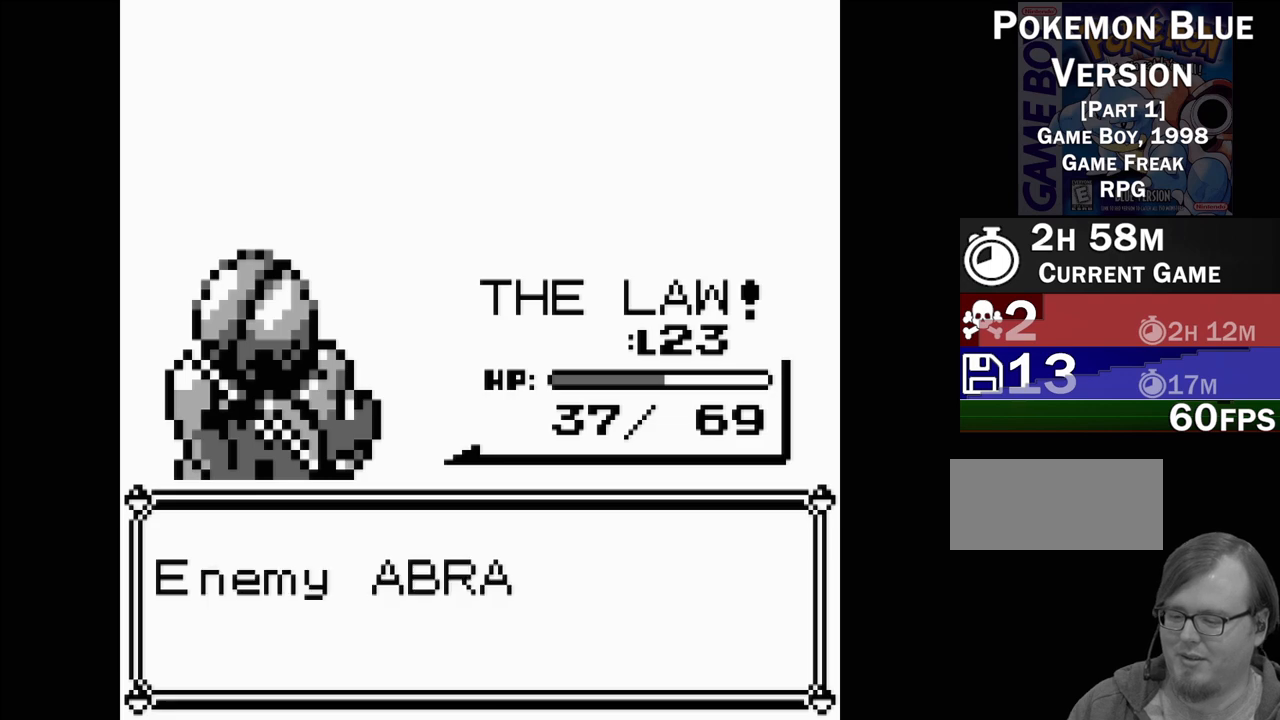
{"buttons": [], "events": []}
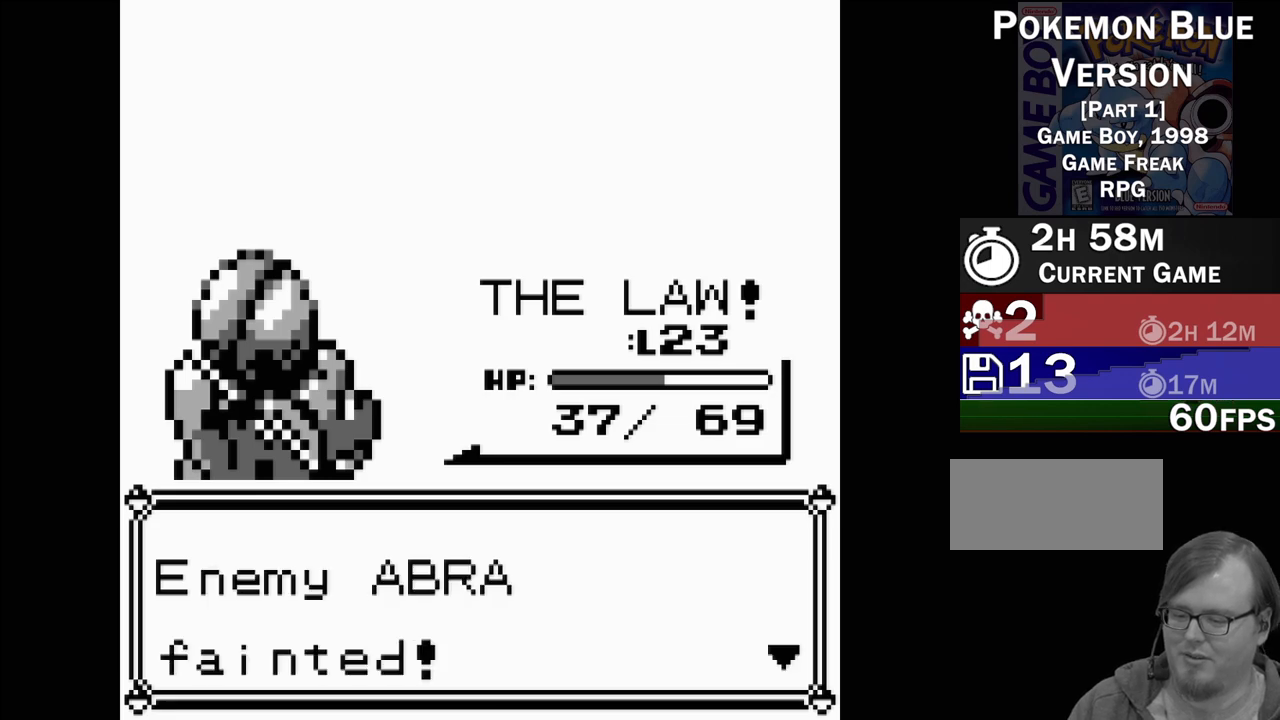
{"buttons": [], "events": []}
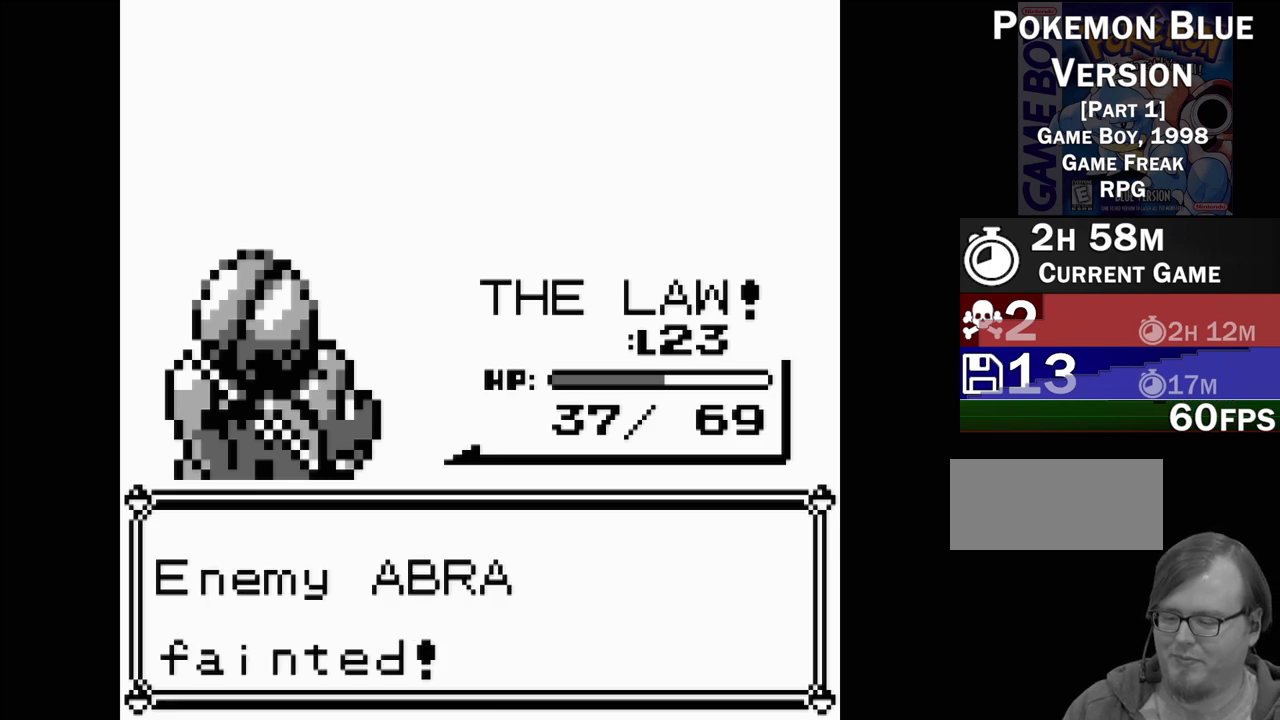
{"buttons": [], "events": [[333, "A", "down"], [483, "A", "up"]]}
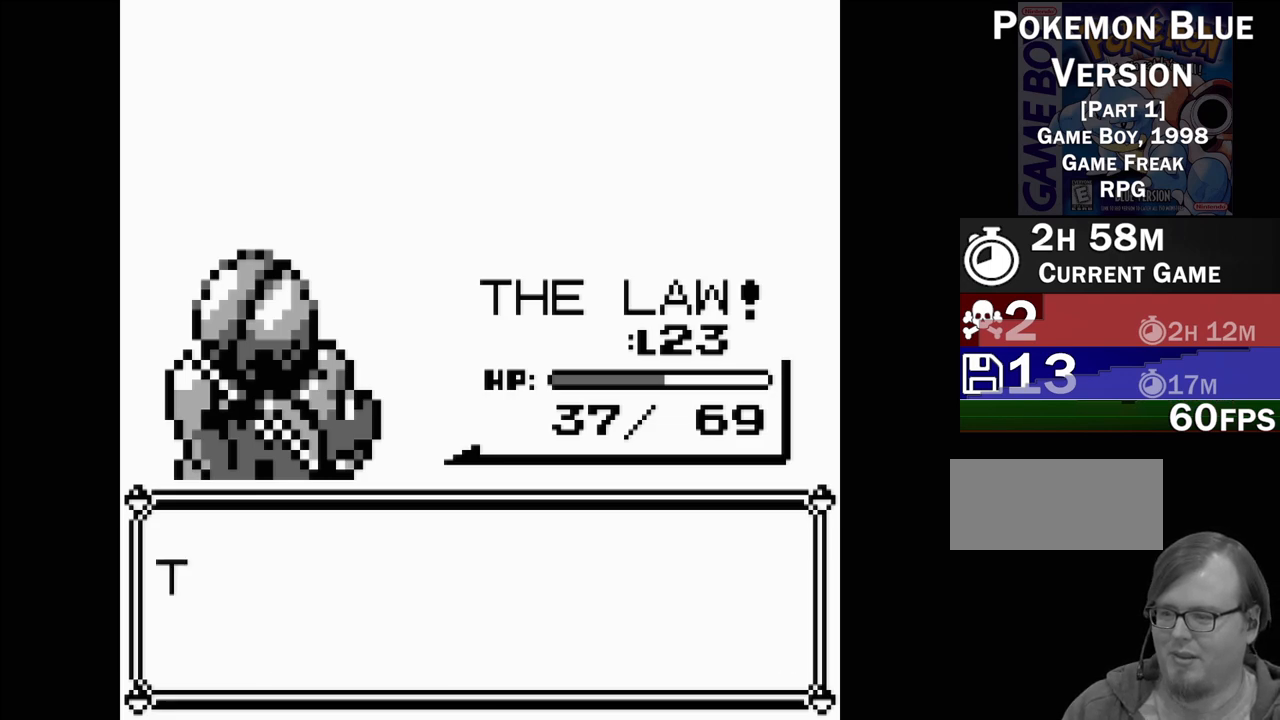
{"buttons": [], "events": []}
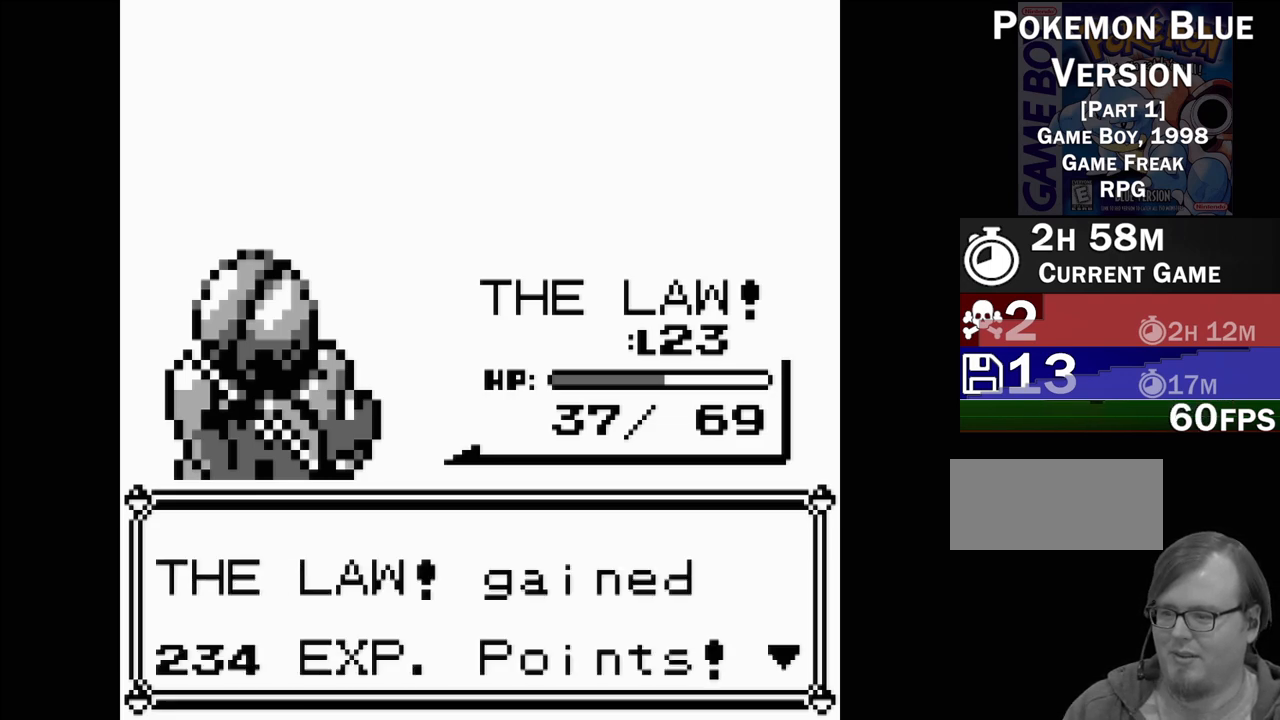
{"buttons": [], "events": [[283, "A", "down"], [400, "A", "up"]]}
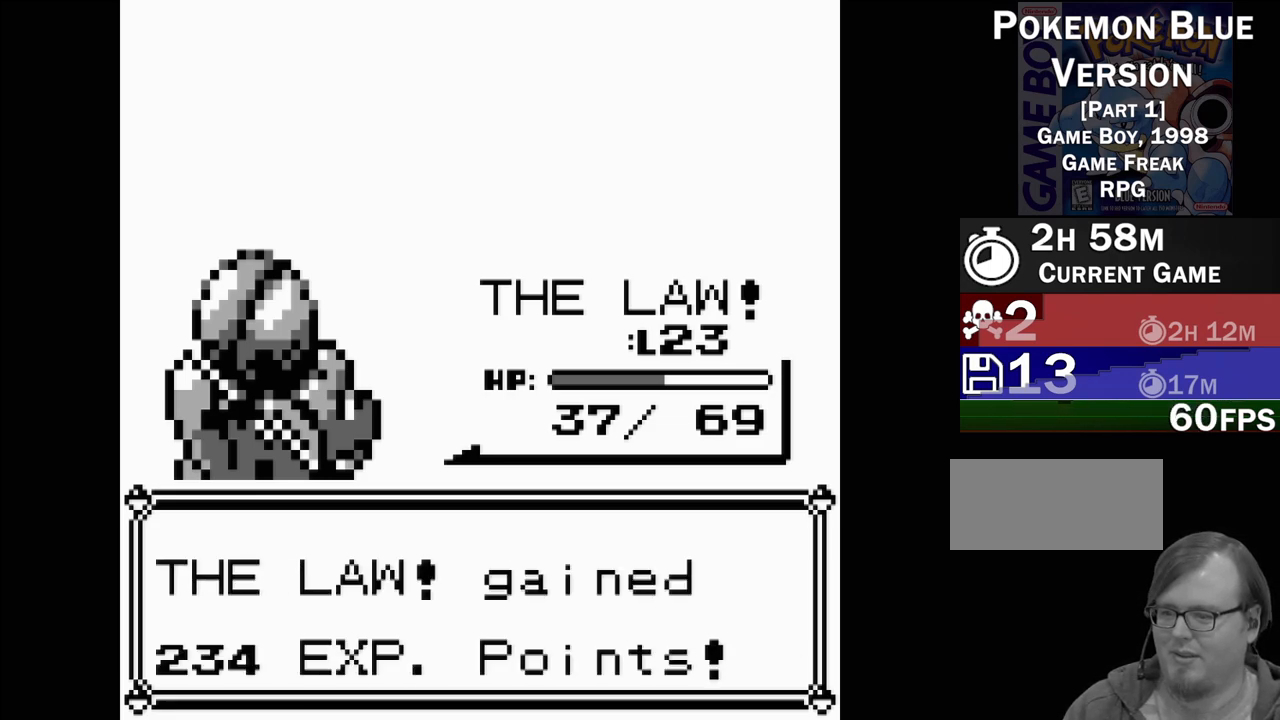
{"buttons": [], "events": []}
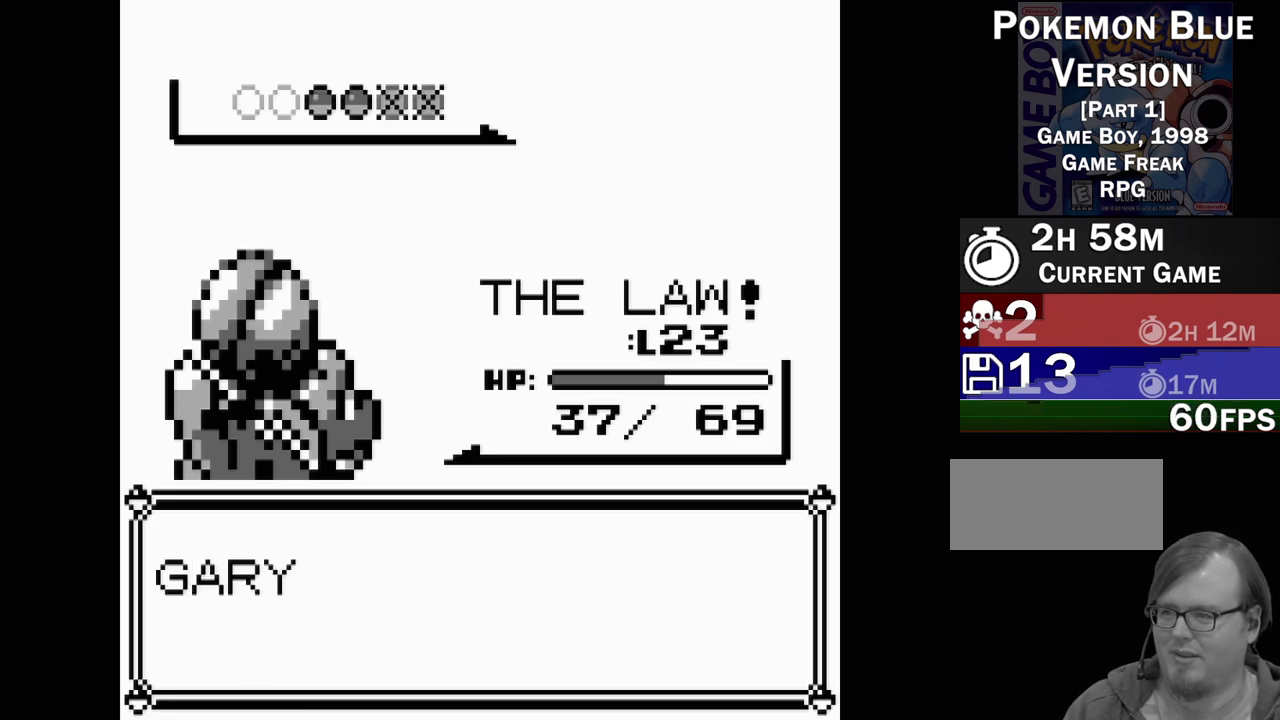
{"buttons": [], "events": []}
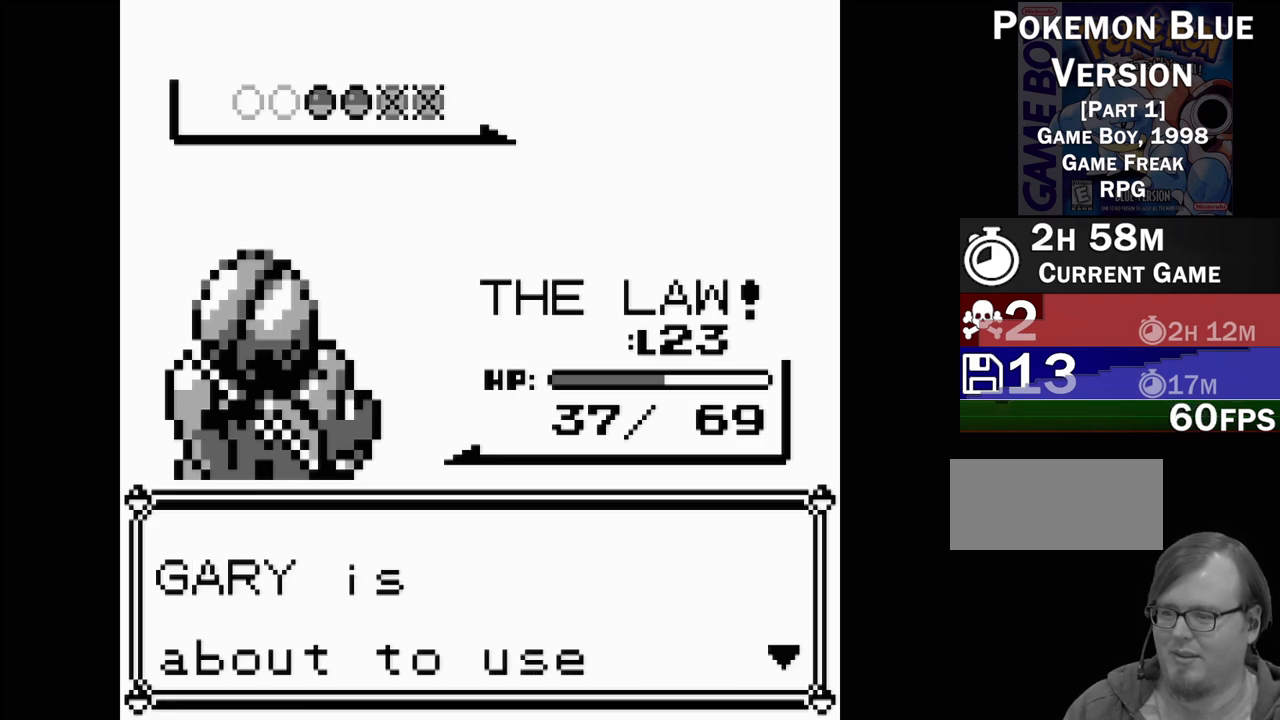
{"buttons": [], "events": [[33, "A", "down"], [183, "A", "up"]]}
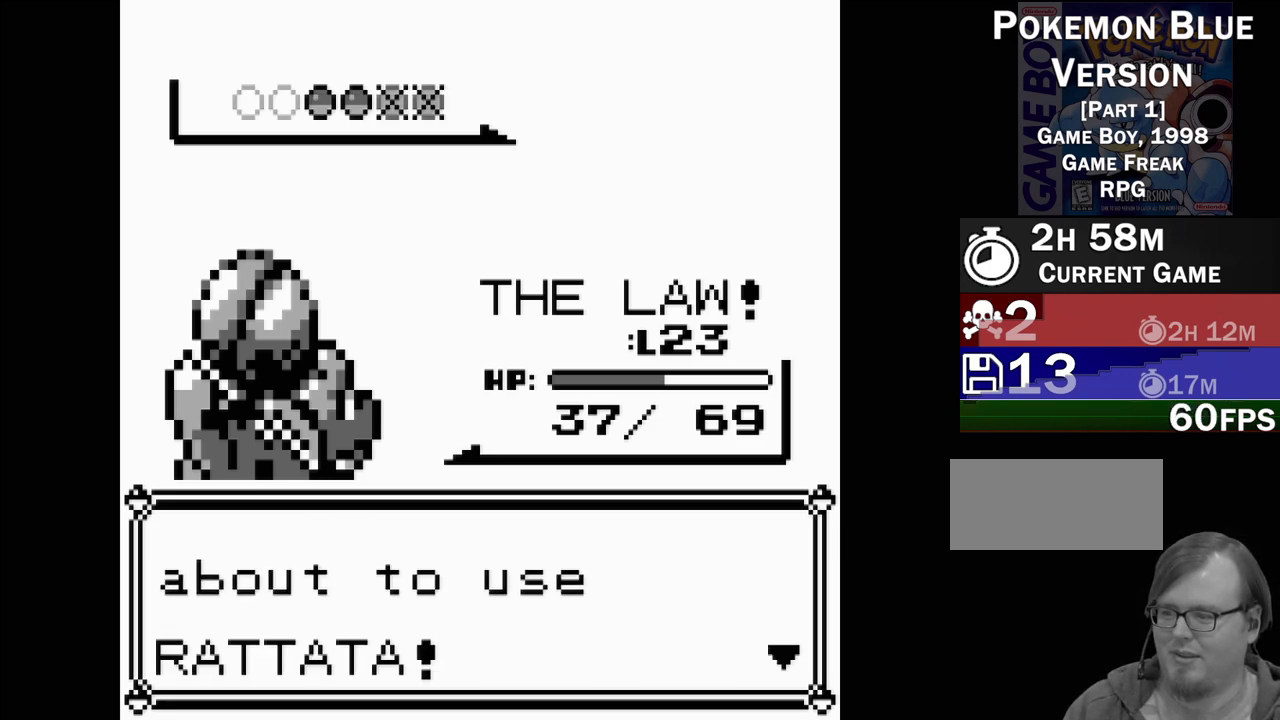
{"buttons": [], "events": []}
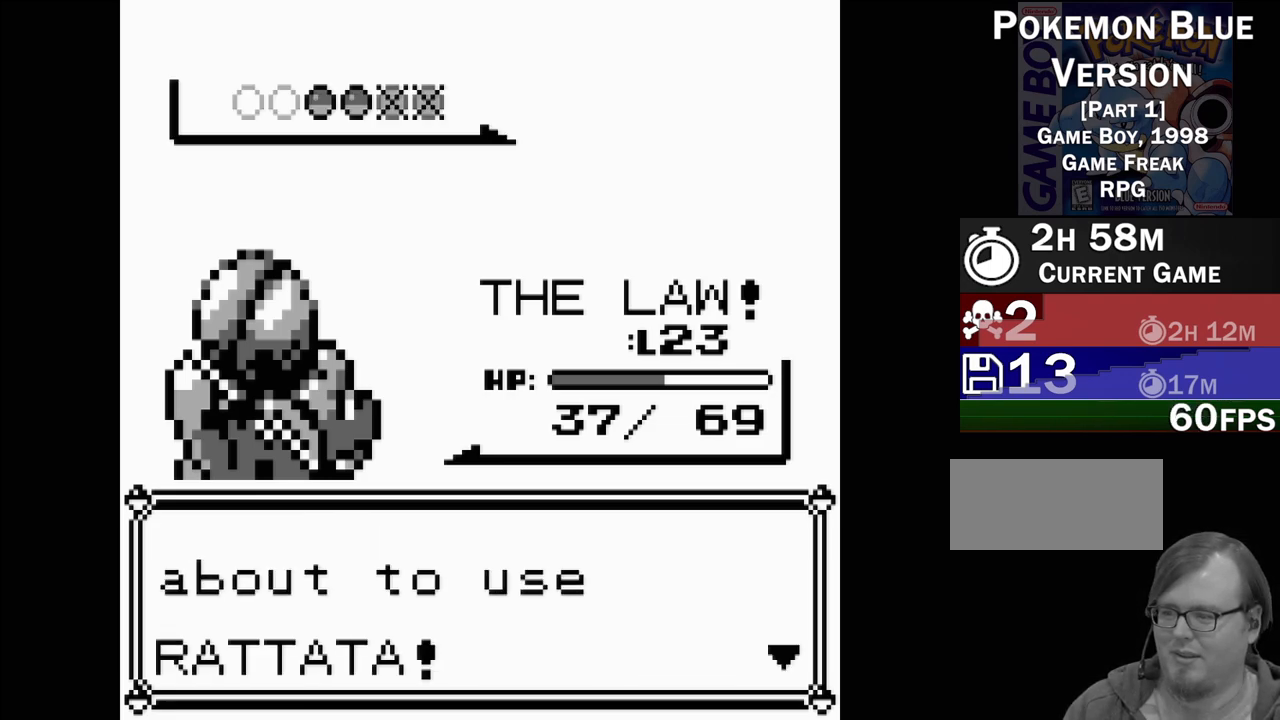
{"buttons": [], "events": [[17, "A", "down"], [150, "A", "up"]]}
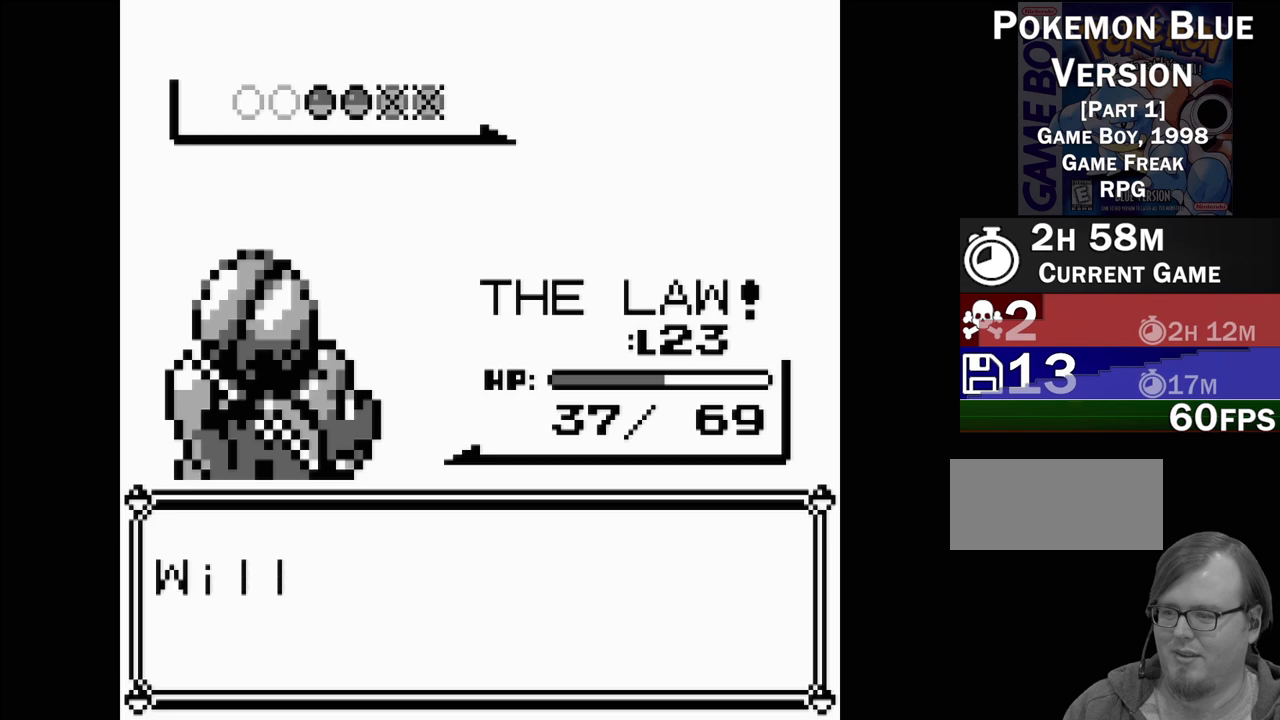
{"buttons": [], "events": []}
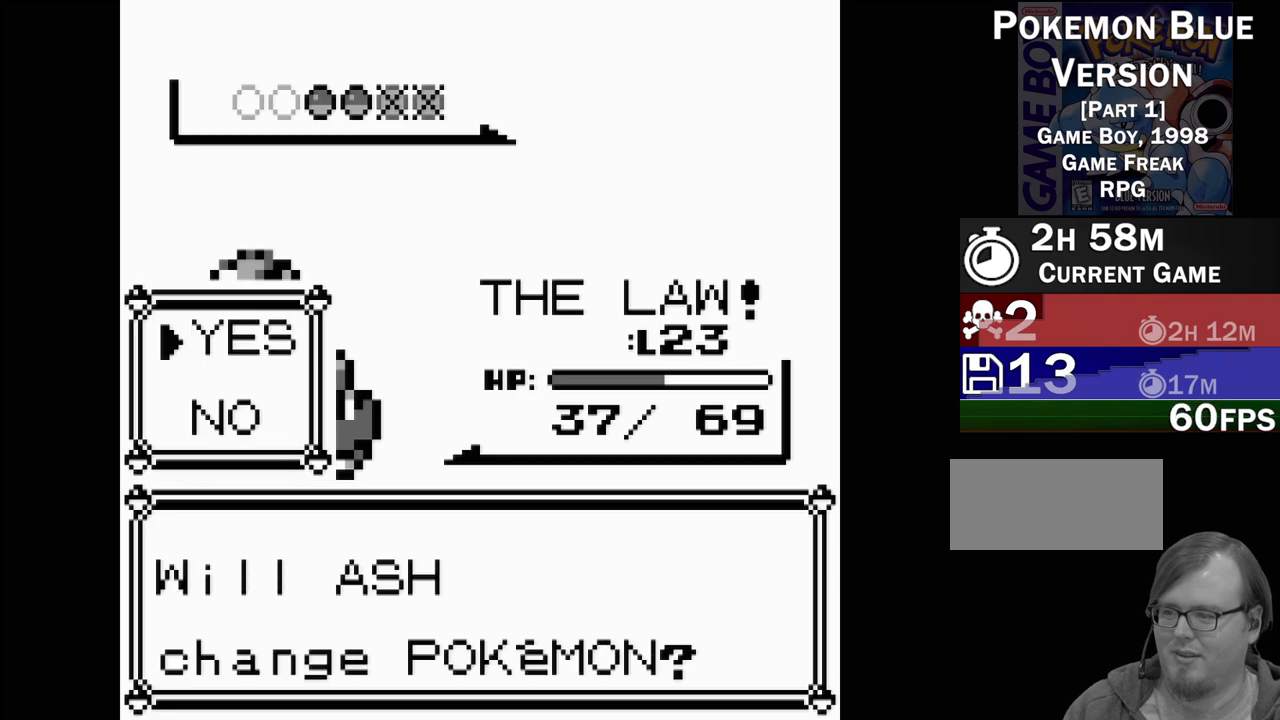
{"buttons": [], "events": [[83, "DPAD_DOWN", "down"], [167, "DPAD_DOWN", "up"], [217, "A", "down"], [350, "A", "up"]]}
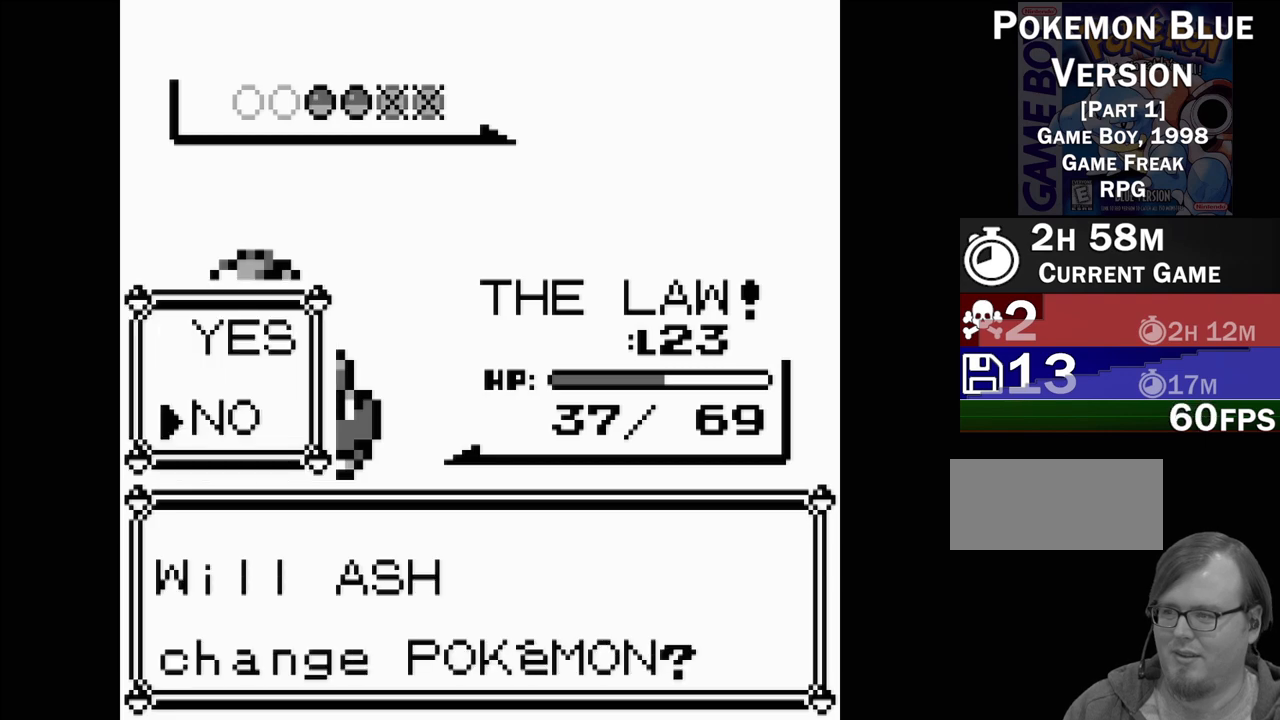
{"buttons": [], "events": []}
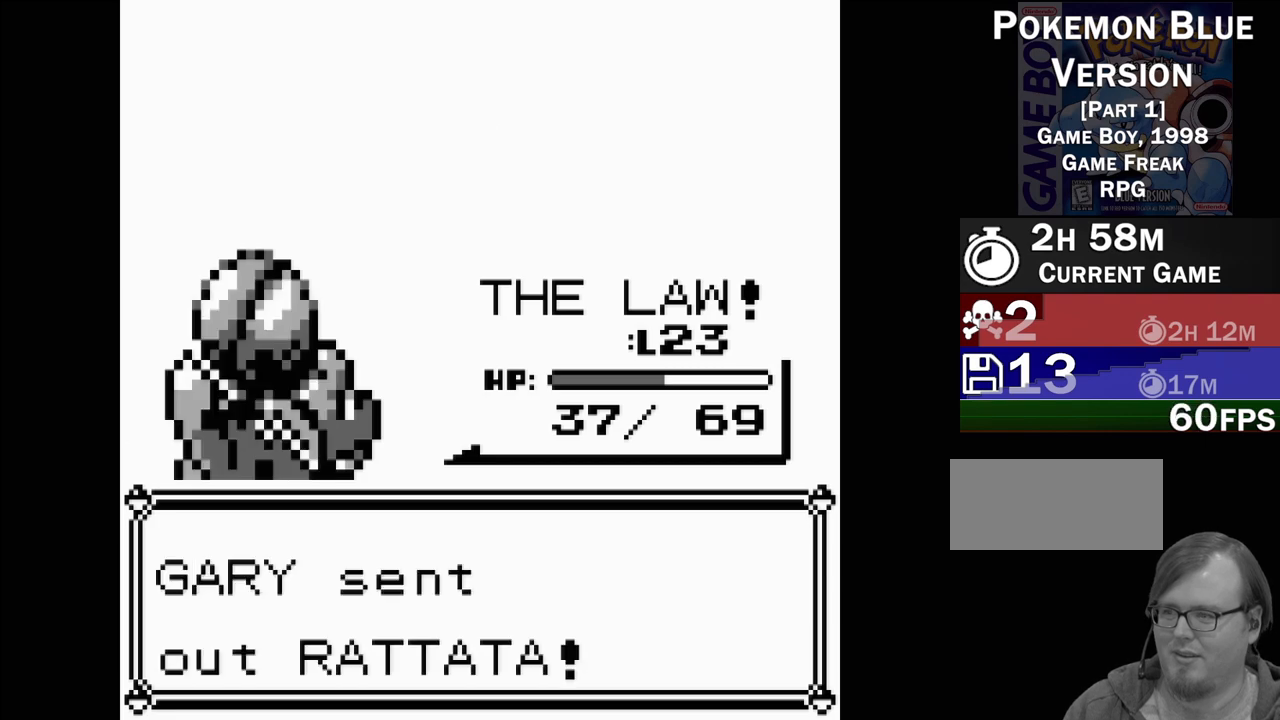
{"buttons": [], "events": [[283, "A", "down"], [417, "A", "up"]]}
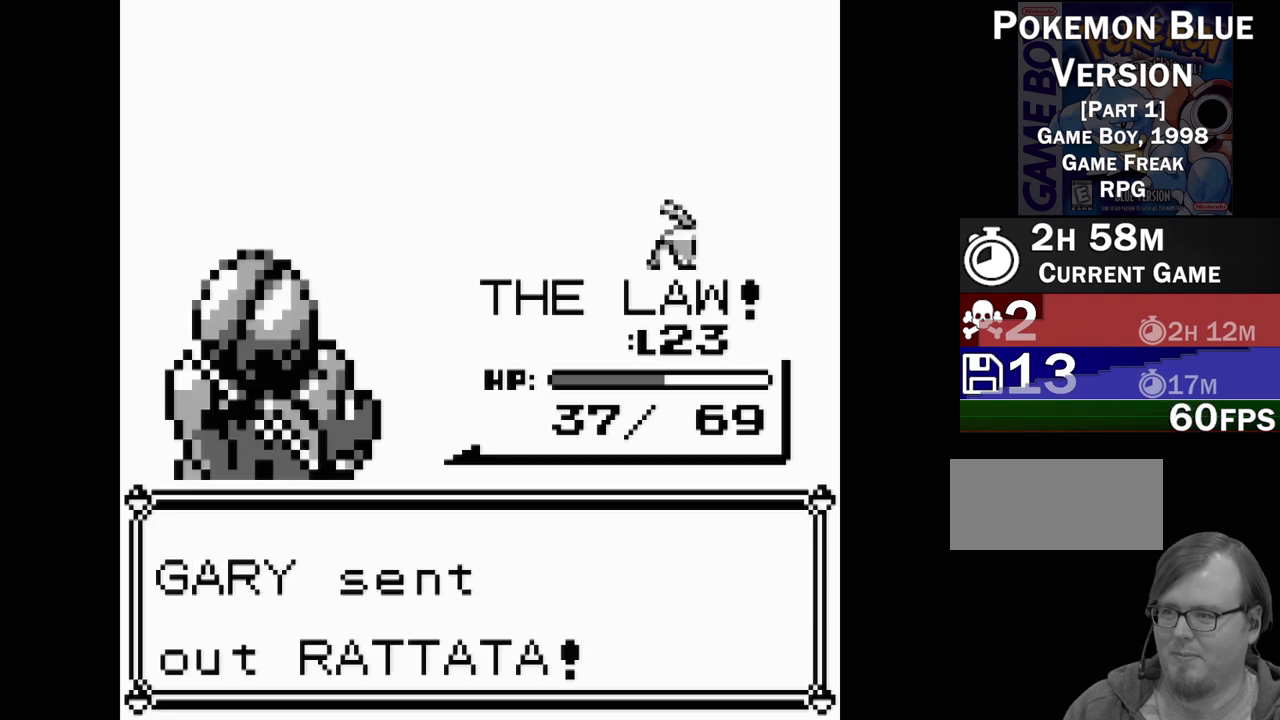
{"buttons": [], "events": []}
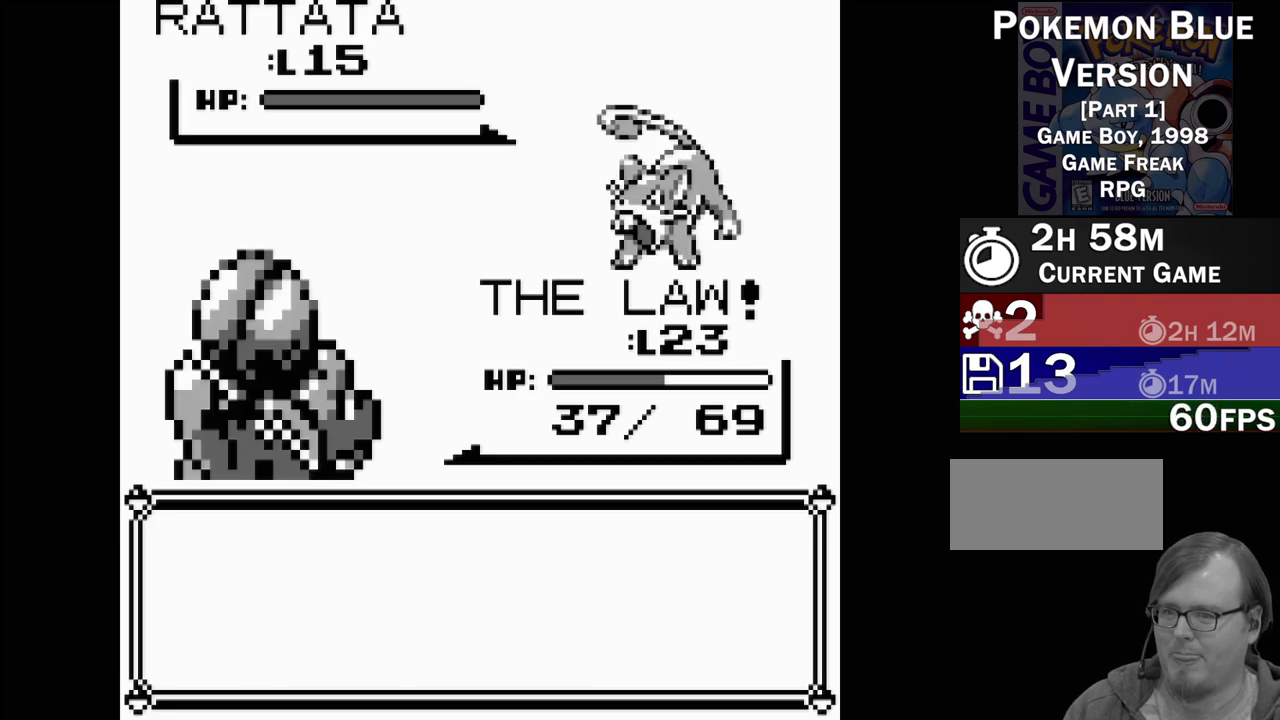
{"buttons": [], "events": []}
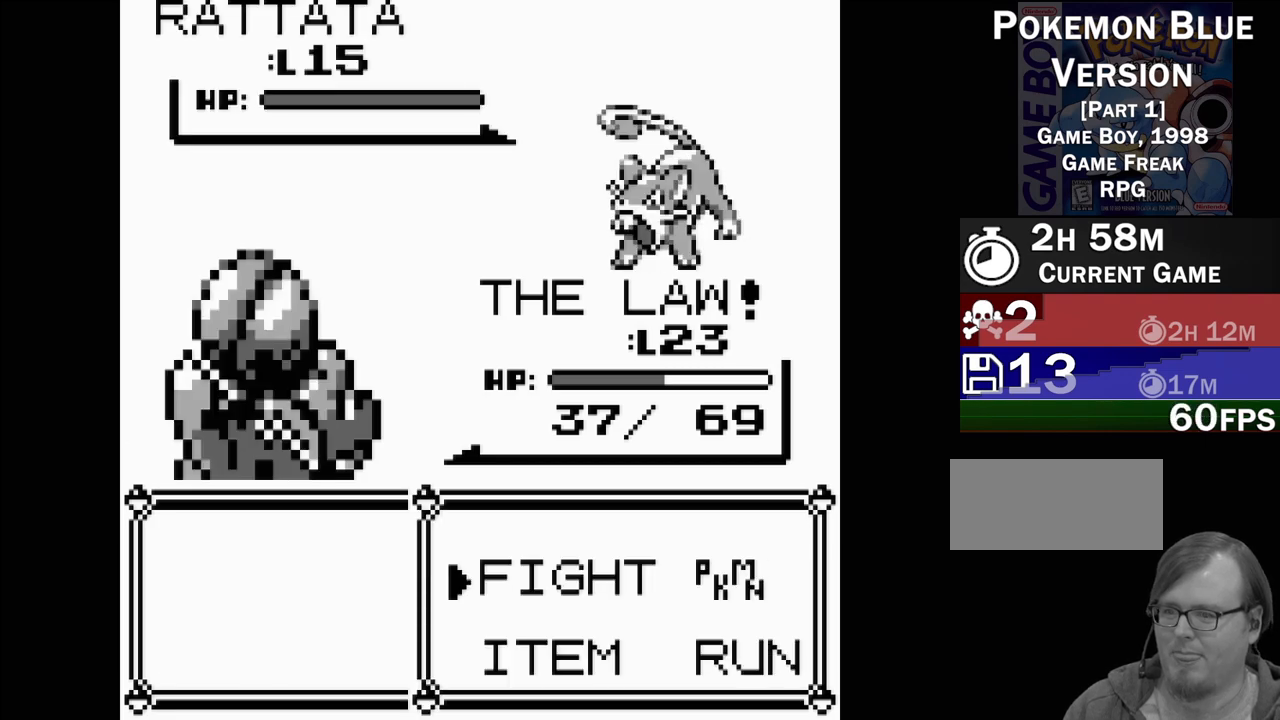
{"buttons": [], "events": [[17, "A", "down"], [167, "A", "up"]]}
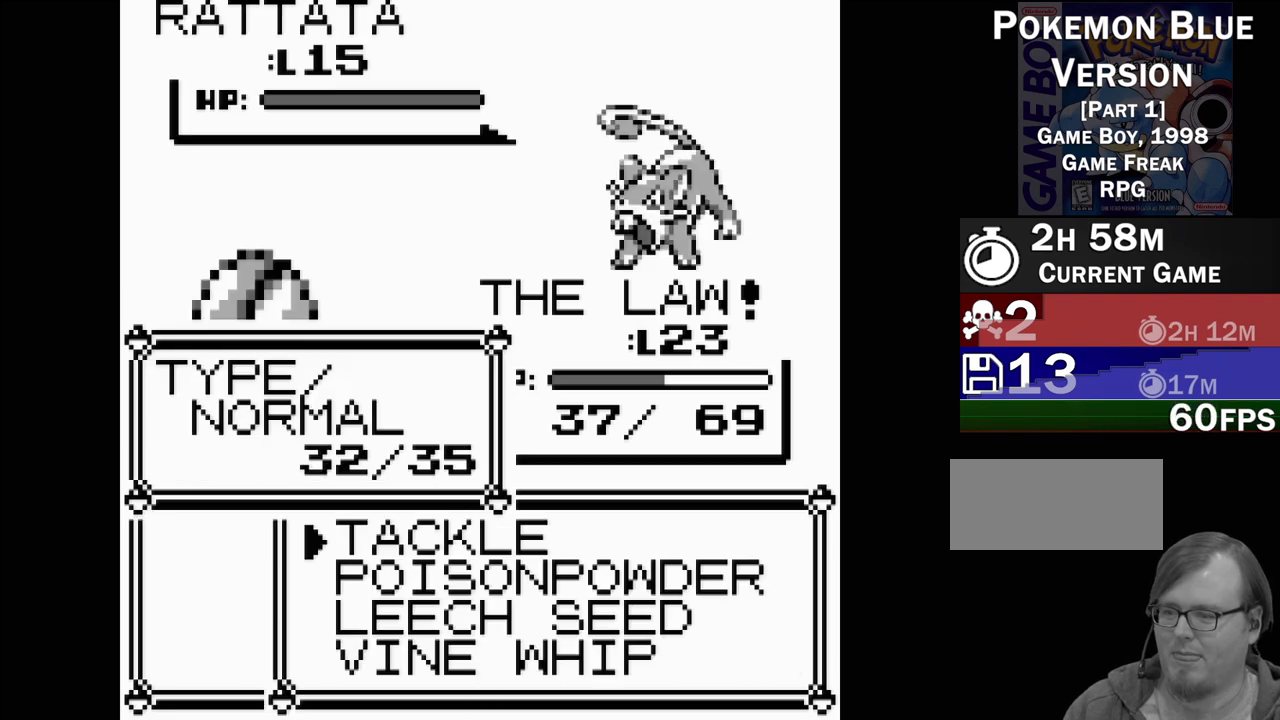
{"buttons": [], "events": [[33, "DPAD_DOWN", "down"], [117, "DPAD_DOWN", "up"], [200, "DPAD_DOWN", "down"], [300, "DPAD_DOWN", "up"], [383, "DPAD_DOWN", "down"], [500, "DPAD_DOWN", "up"]]}
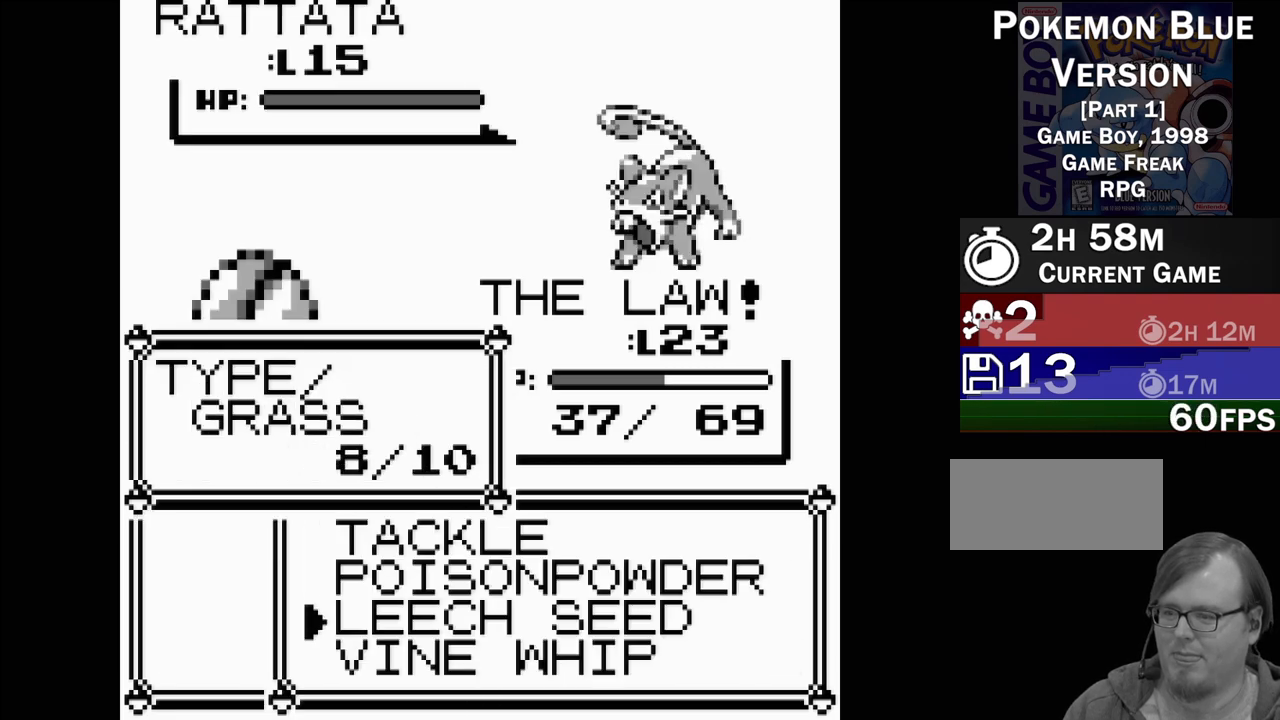
{"buttons": ["DPAD_UP"], "events": [[433, "DPAD_UP", "down"]]}
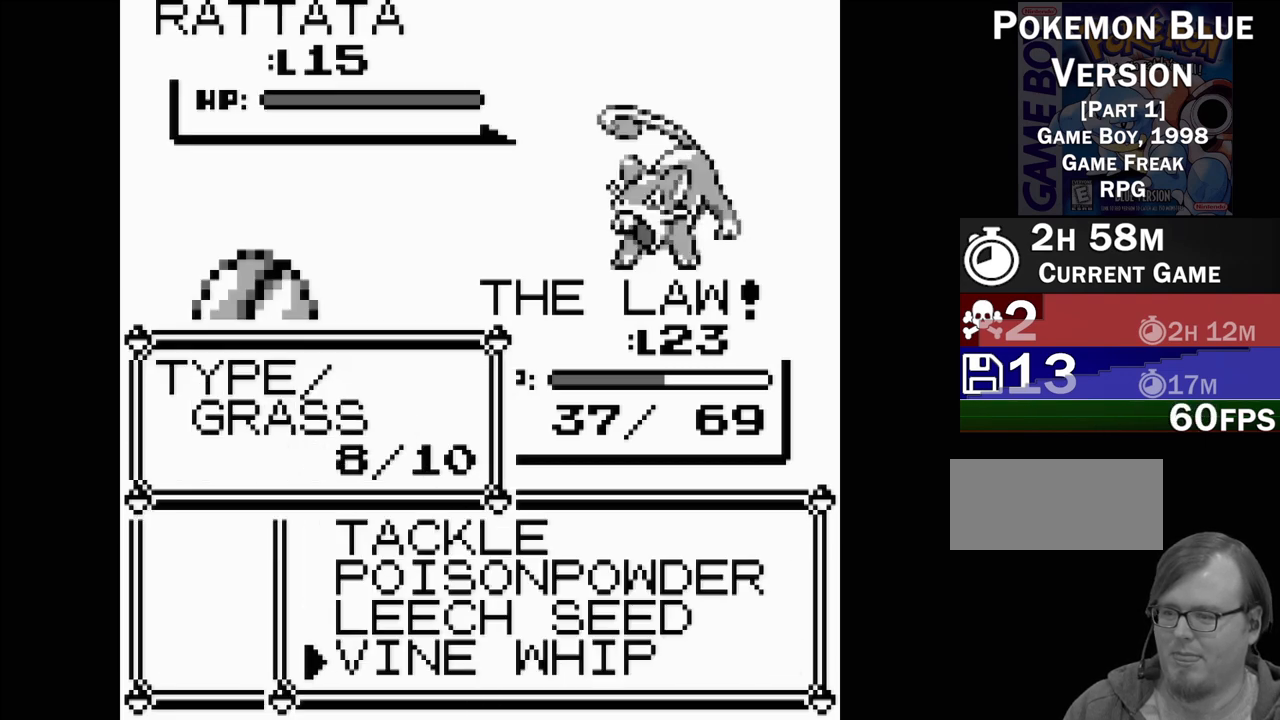
{"buttons": [], "events": [[33, "DPAD_UP", "up"], [117, "DPAD_UP", "down"], [217, "DPAD_UP", "up"], [300, "DPAD_UP", "down"], [417, "DPAD_UP", "up"]]}
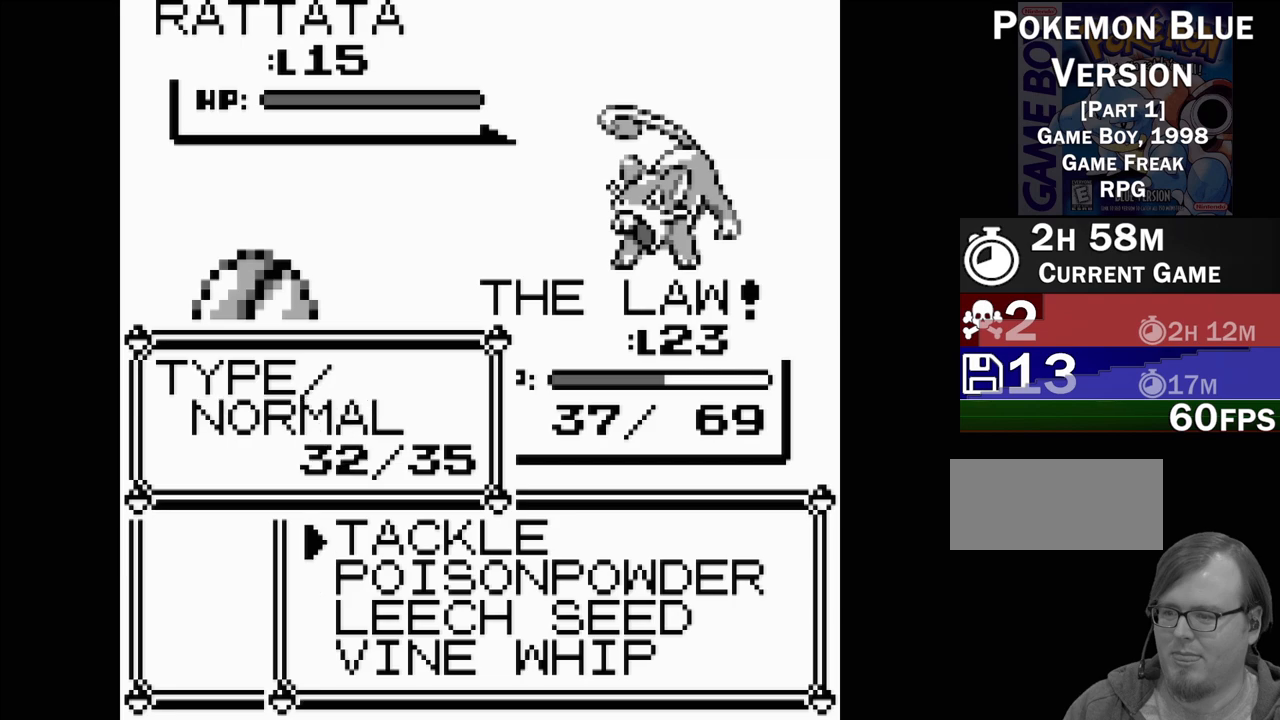
{"buttons": [], "events": [[250, "A", "down"], [433, "A", "up"]]}
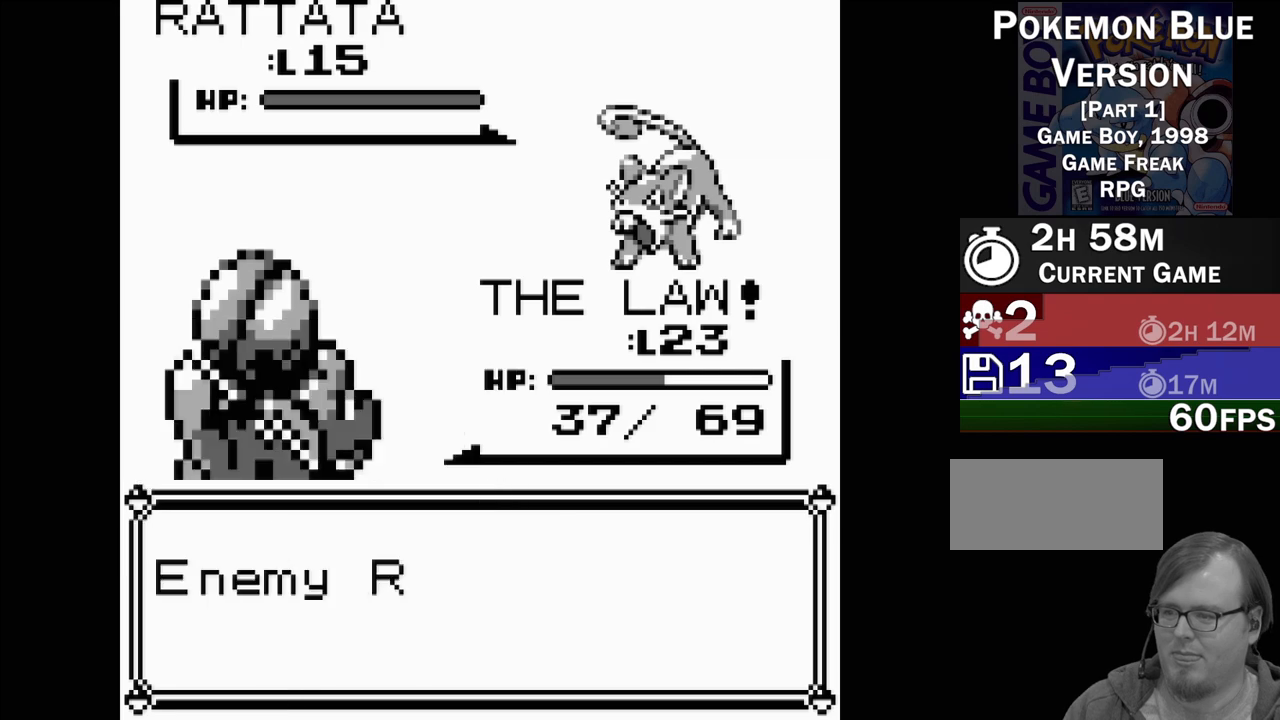
{"buttons": ["A"], "events": [[433, "A", "down"]]}
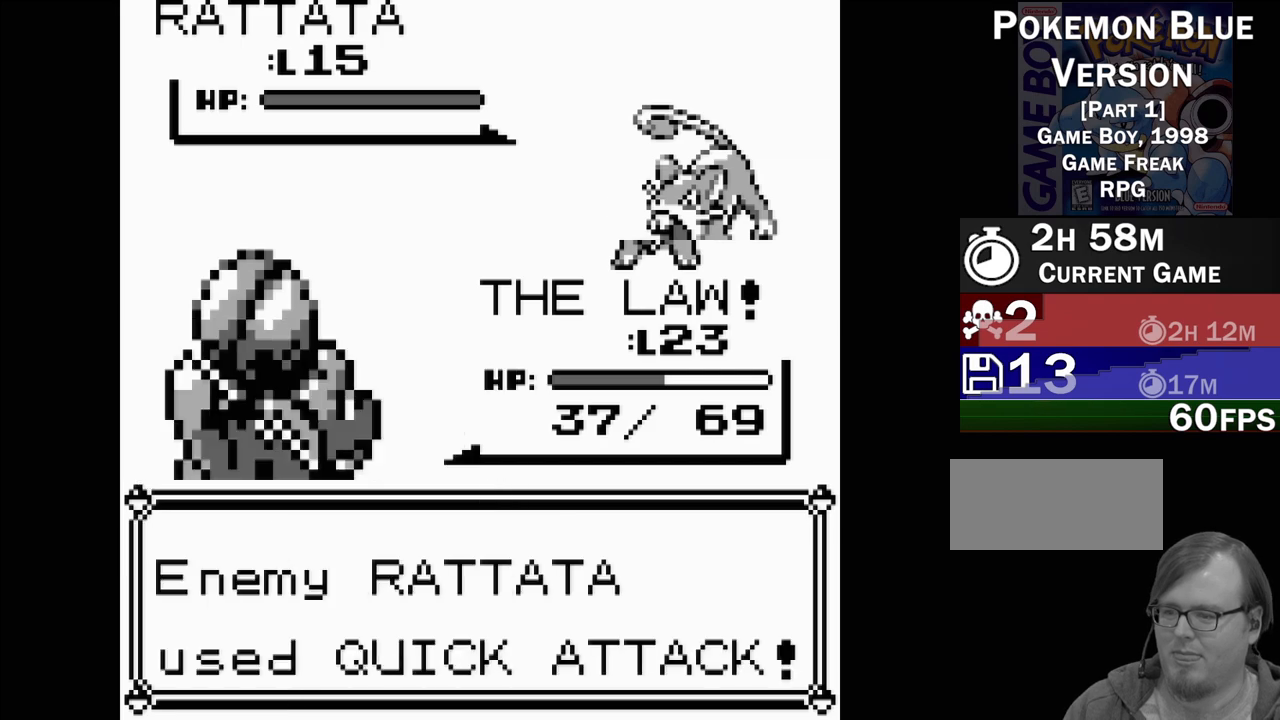
{"buttons": [], "events": [[133, "A", "up"]]}
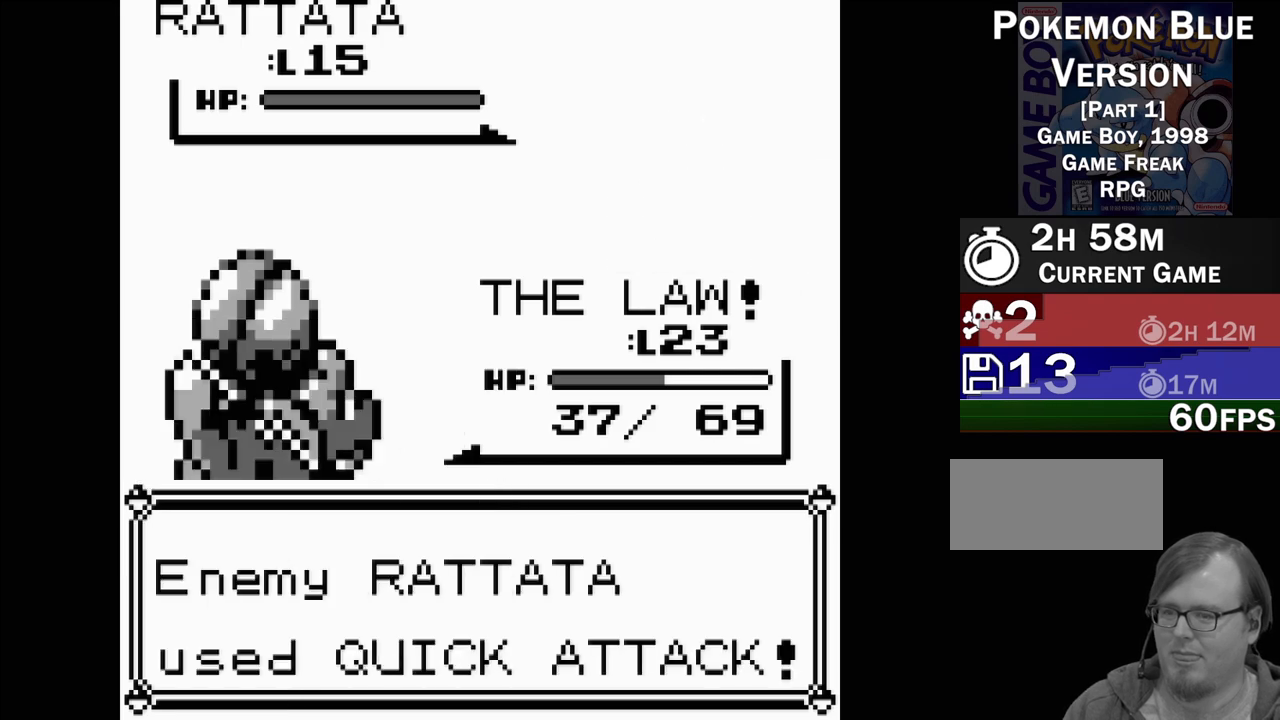
{"buttons": [], "events": []}
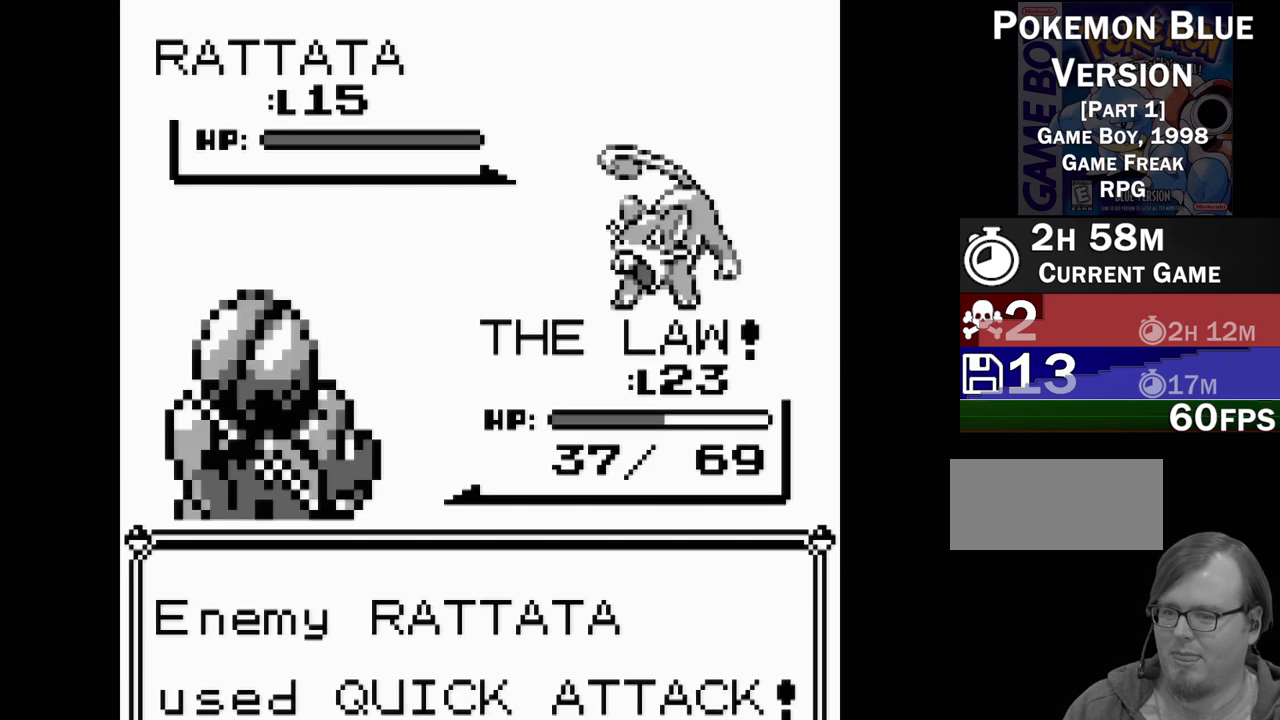
{"buttons": [], "events": []}